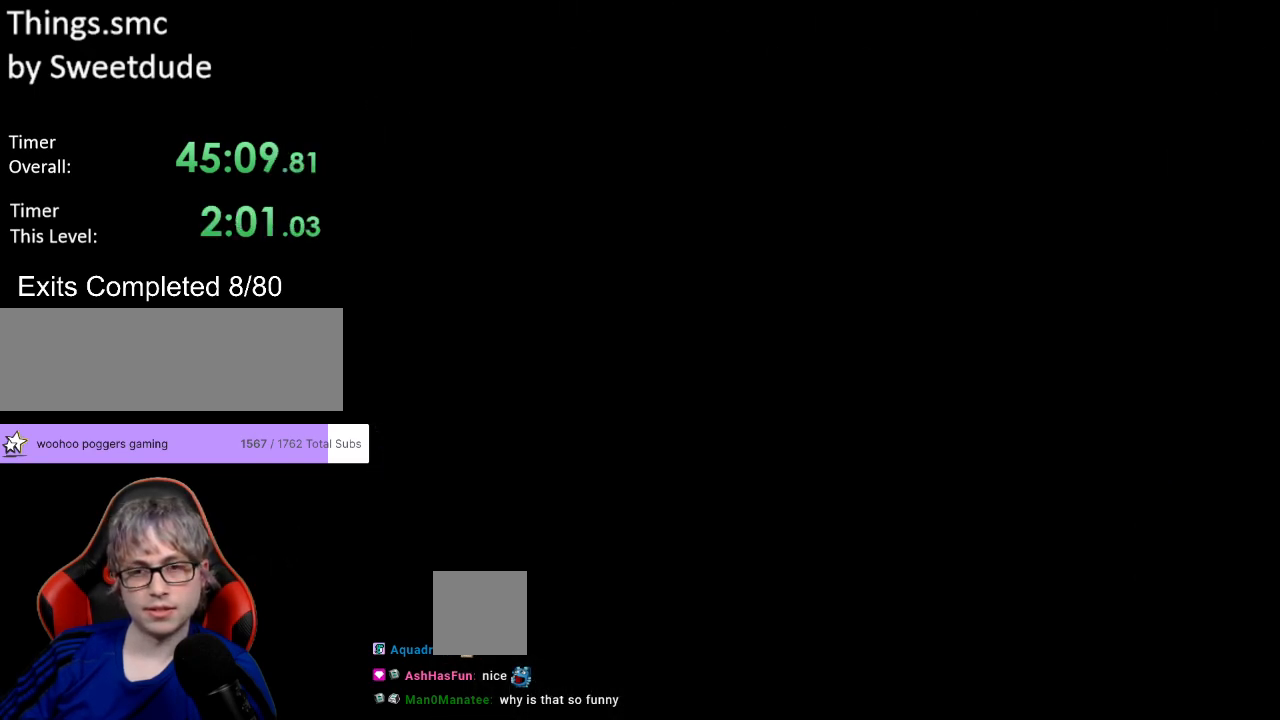
Gameplay with a controller (Nintendo layout); each line is a JSON object with the inputs held at the frame after it. "events" lists button and stick changes between this image and that frame as [ms after this image, input, new state], when the widget could be followed in between. Not read: L3 R3.
{"buttons": ["B", "Y"], "events": []}
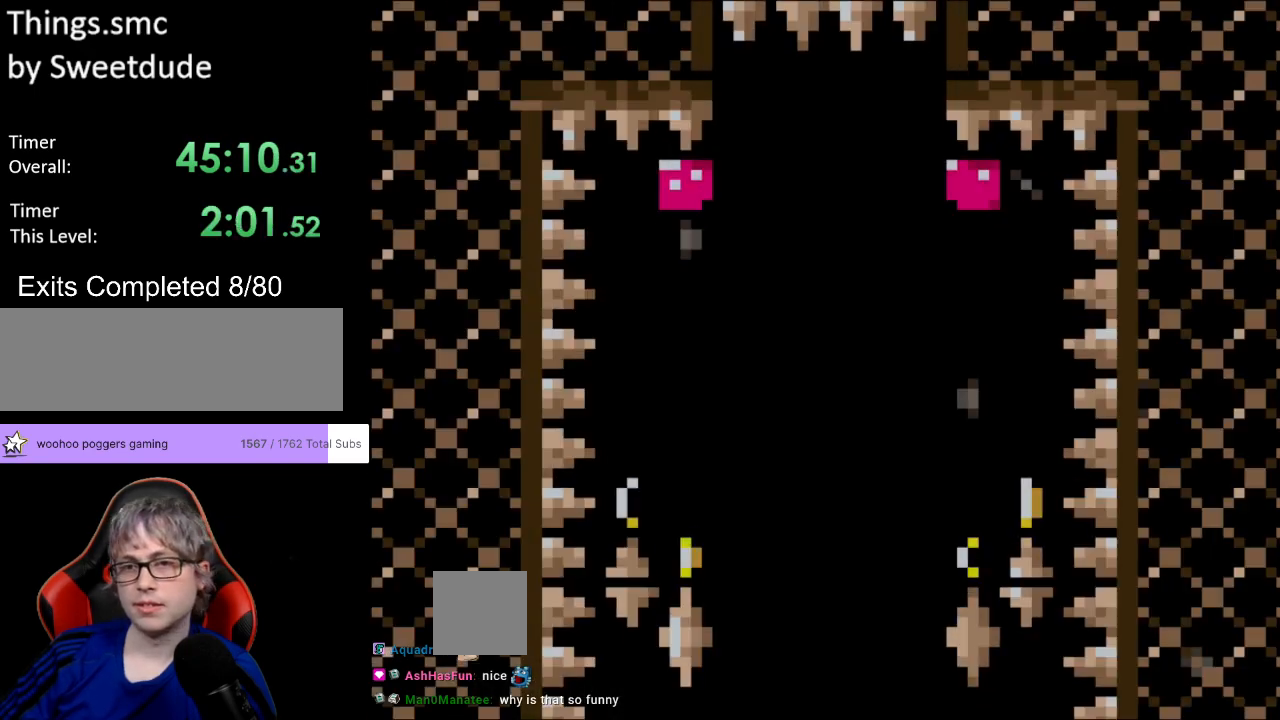
{"buttons": ["B", "Y"], "events": []}
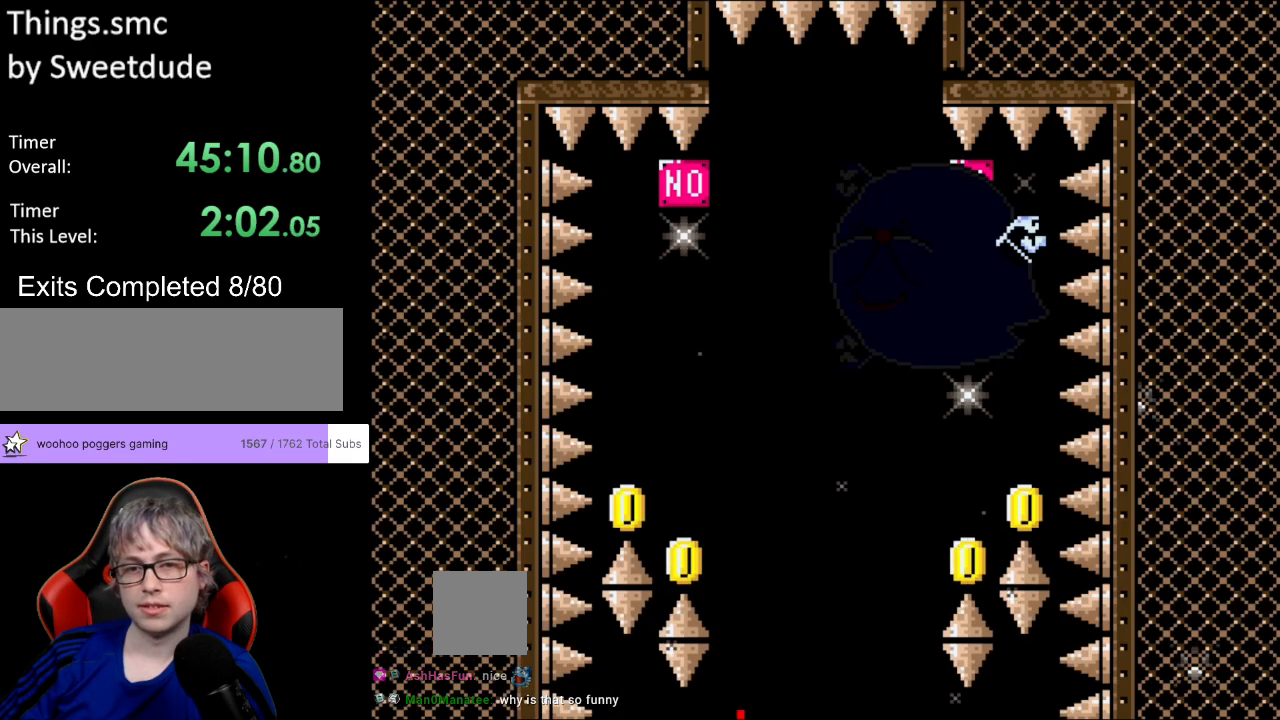
{"buttons": ["B", "Y", "L1"], "events": [[150, "L1", "down"]]}
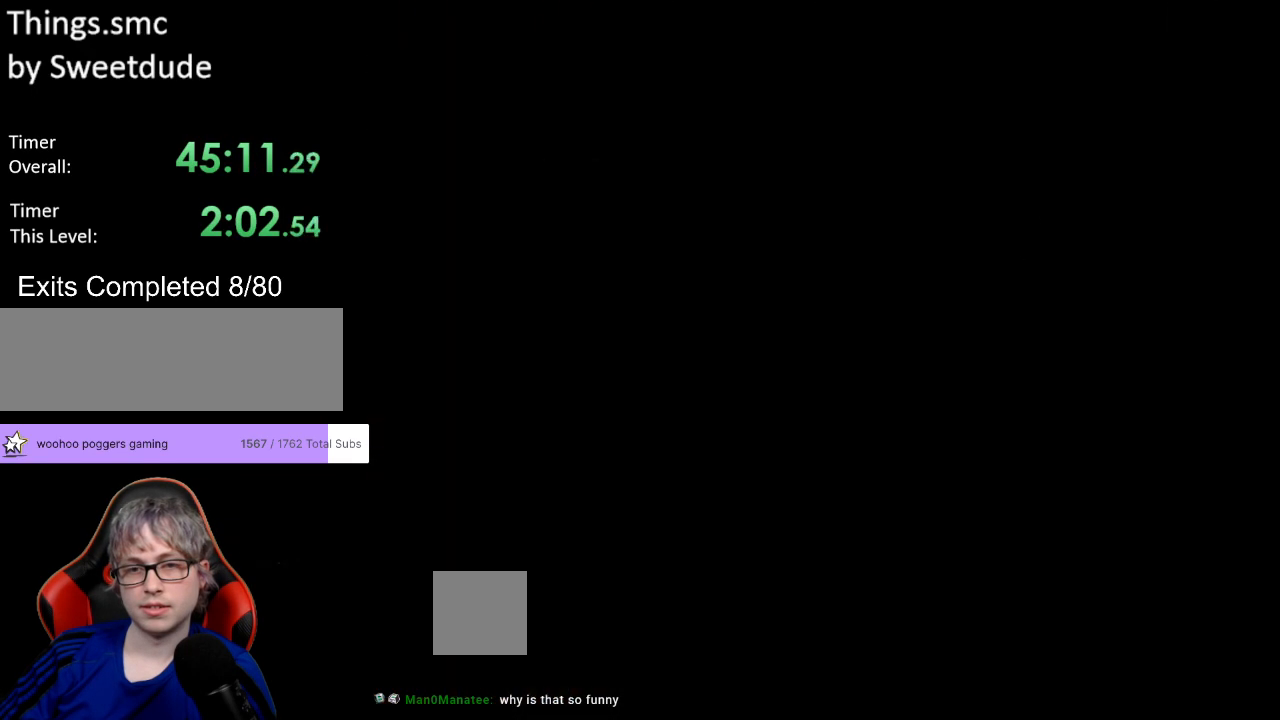
{"buttons": ["B", "Y"], "events": [[117, "L1", "up"]]}
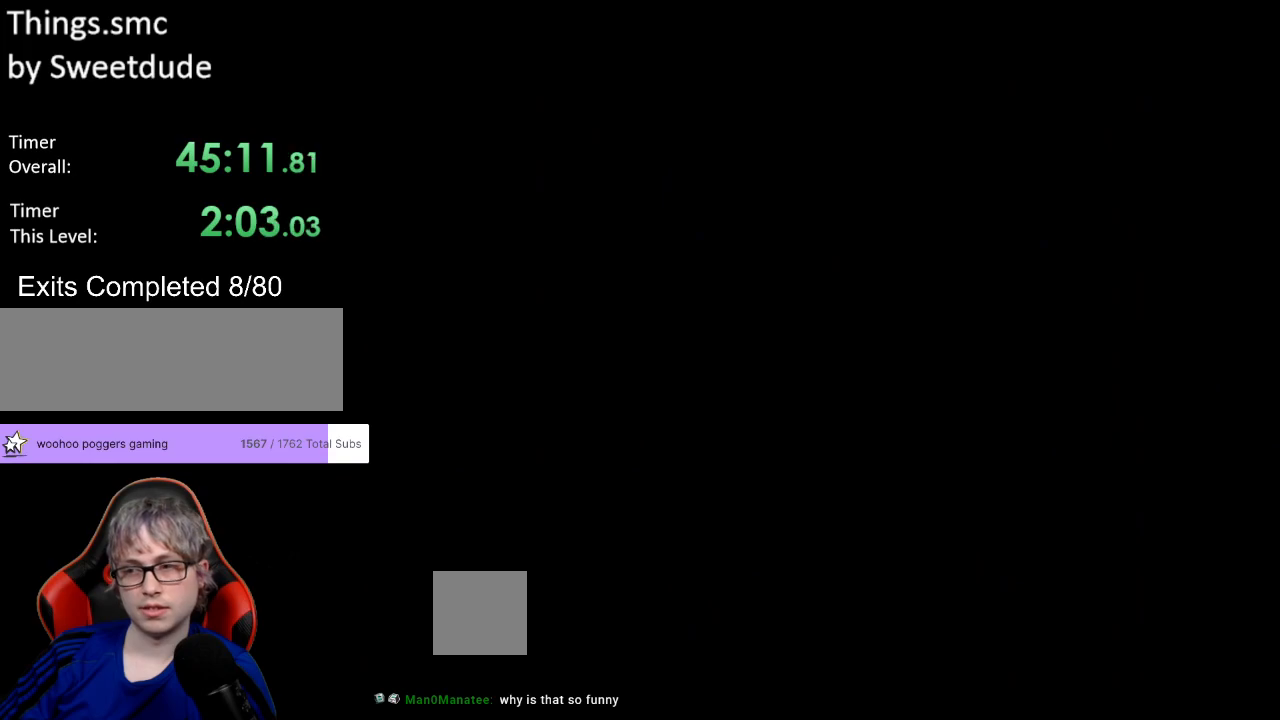
{"buttons": ["B", "Y"], "events": []}
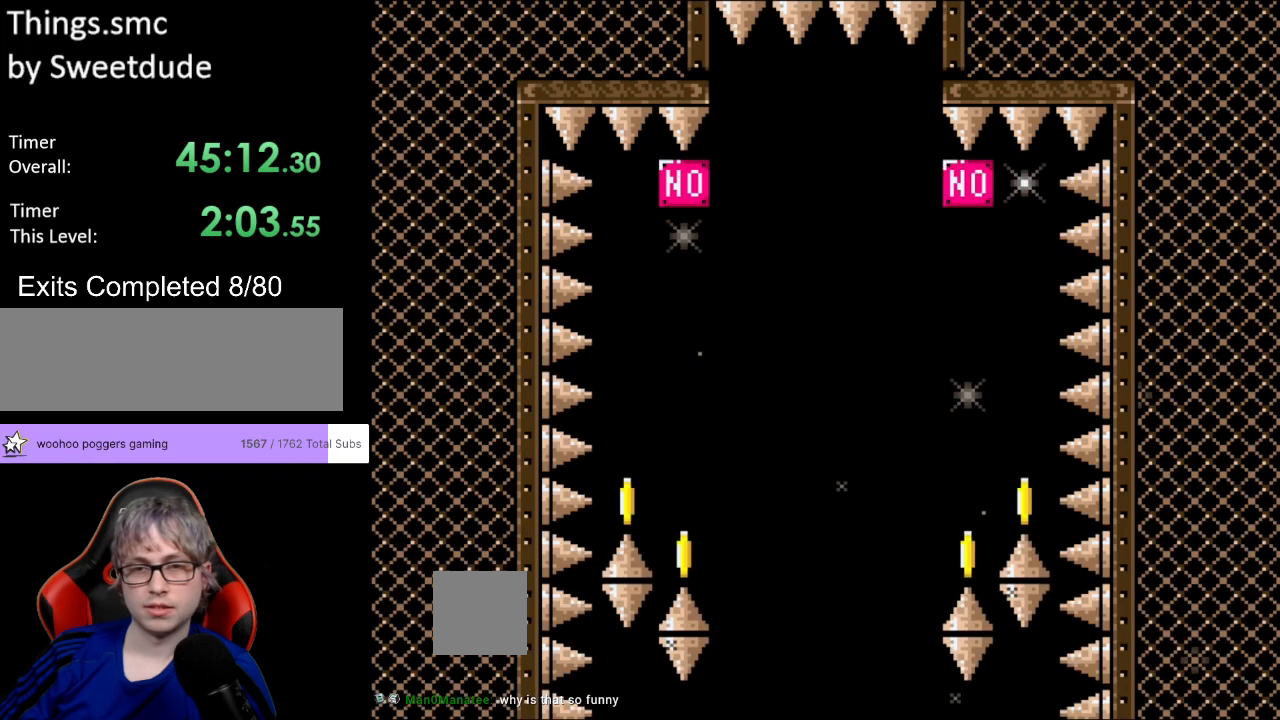
{"buttons": ["B", "Y", "L1"], "events": [[267, "L1", "down"]]}
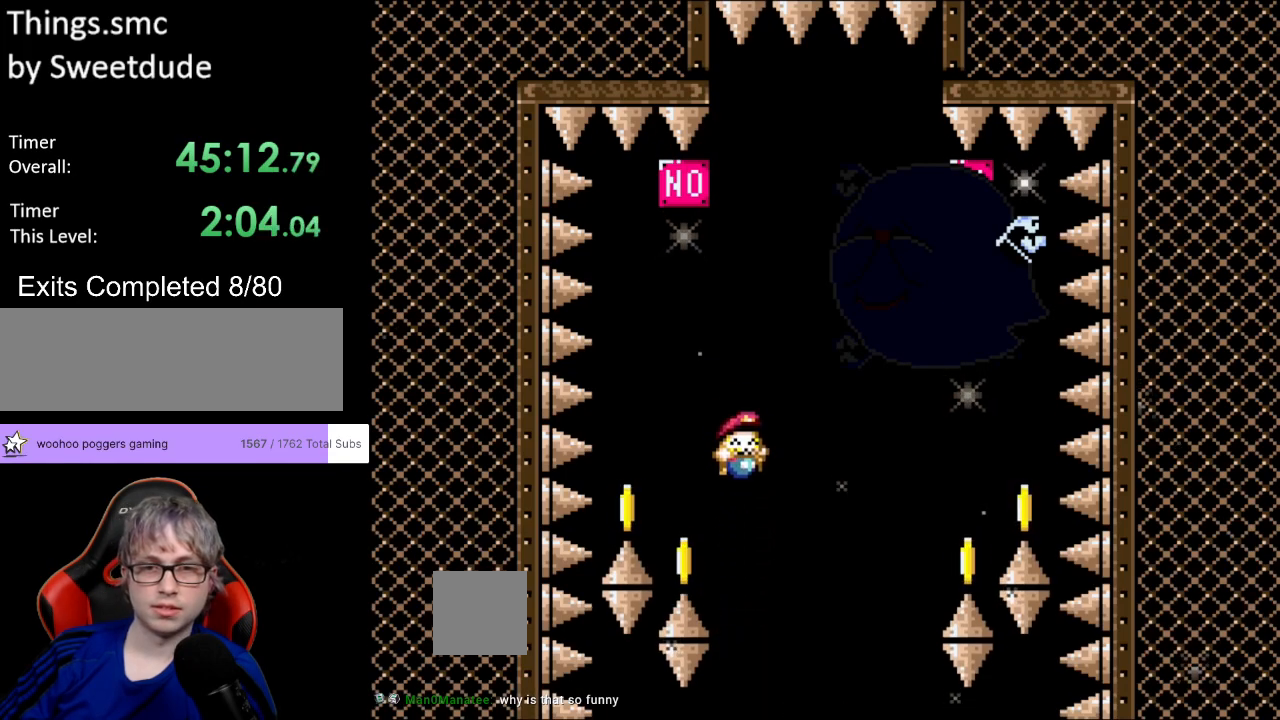
{"buttons": ["B", "Y", "L1"], "events": [[267, "L1", "up"], [300, "DPAD_LEFT", "down"], [483, "DPAD_LEFT", "up"], [500, "L1", "down"]]}
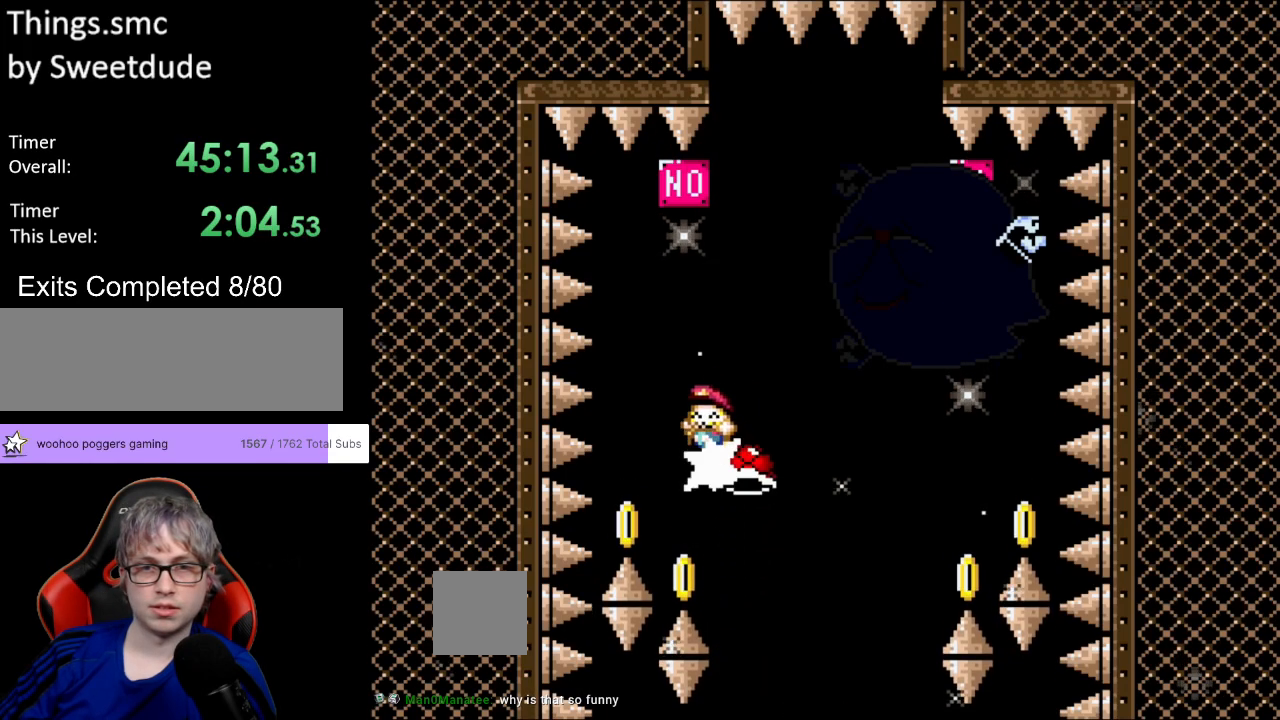
{"buttons": ["B", "Y", "DPAD_RIGHT"], "events": [[133, "DPAD_RIGHT", "down"], [283, "DPAD_RIGHT", "up"], [383, "L1", "up"], [483, "DPAD_RIGHT", "down"]]}
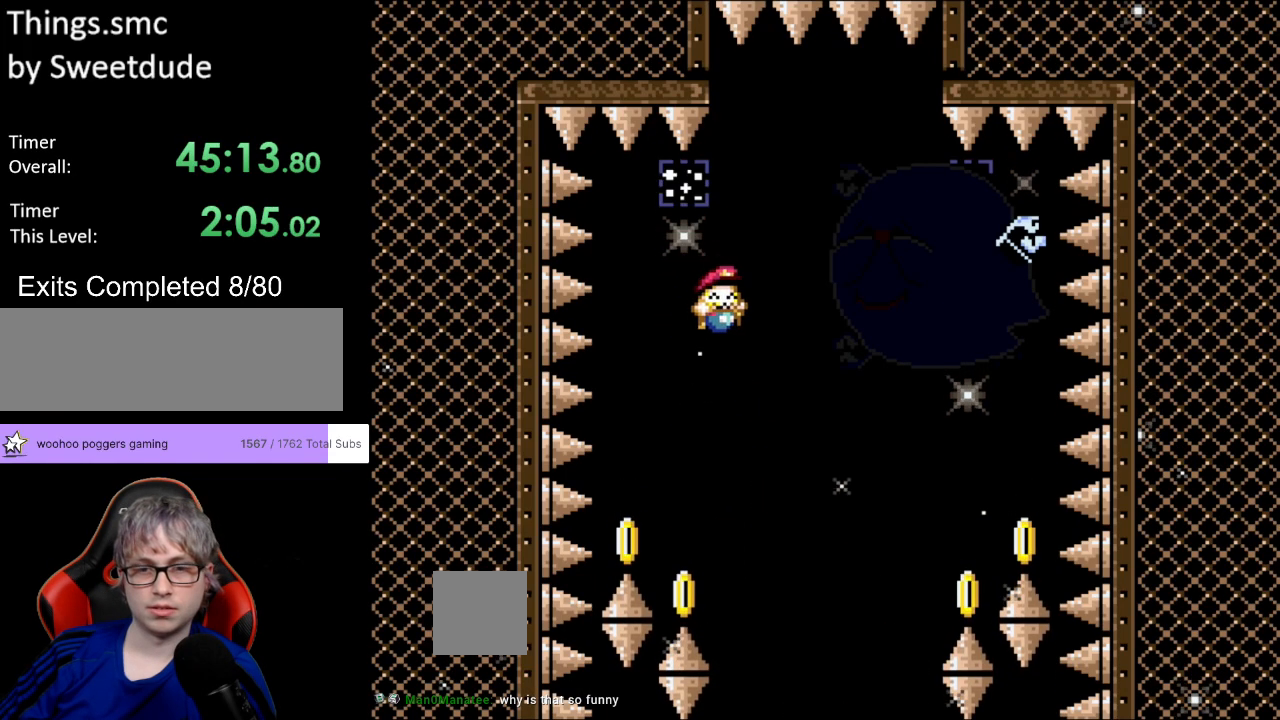
{"buttons": ["B", "Y", "L1"], "events": [[100, "DPAD_RIGHT", "up"], [283, "DPAD_LEFT", "down"], [417, "DPAD_LEFT", "up"], [433, "L1", "down"]]}
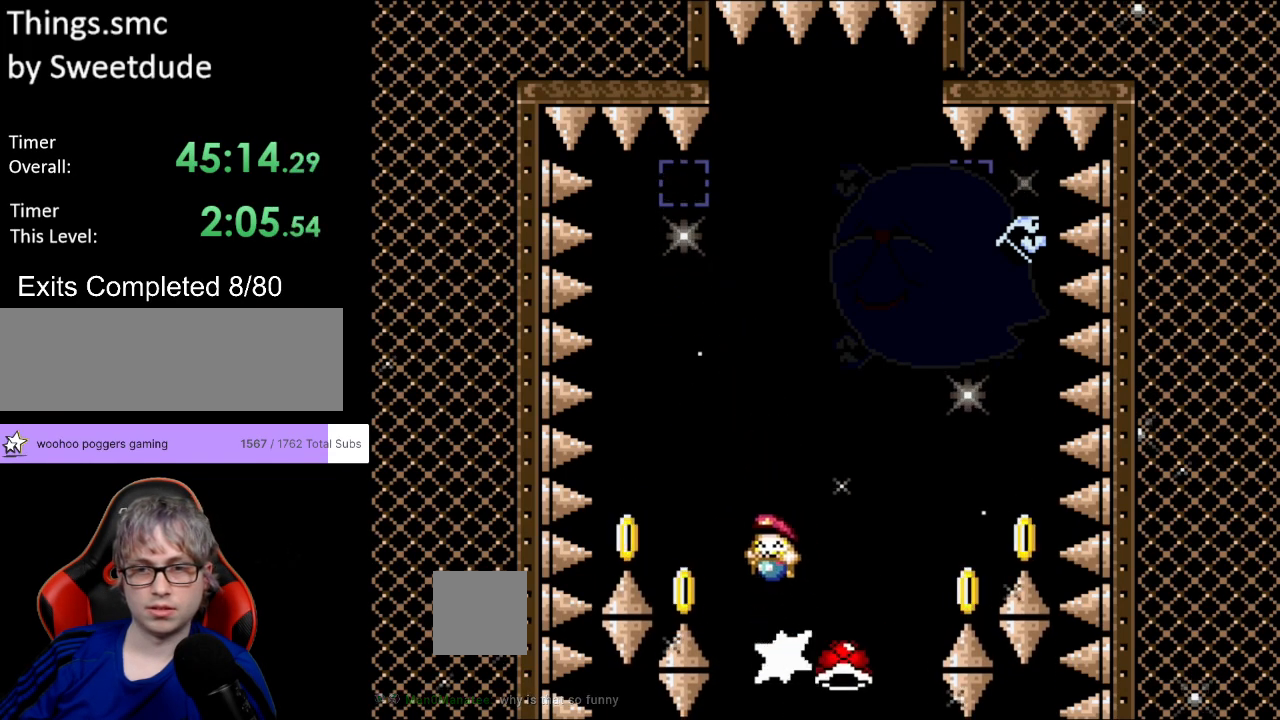
{"buttons": ["B", "Y", "L1"], "events": [[267, "DPAD_RIGHT", "down"], [433, "DPAD_RIGHT", "up"]]}
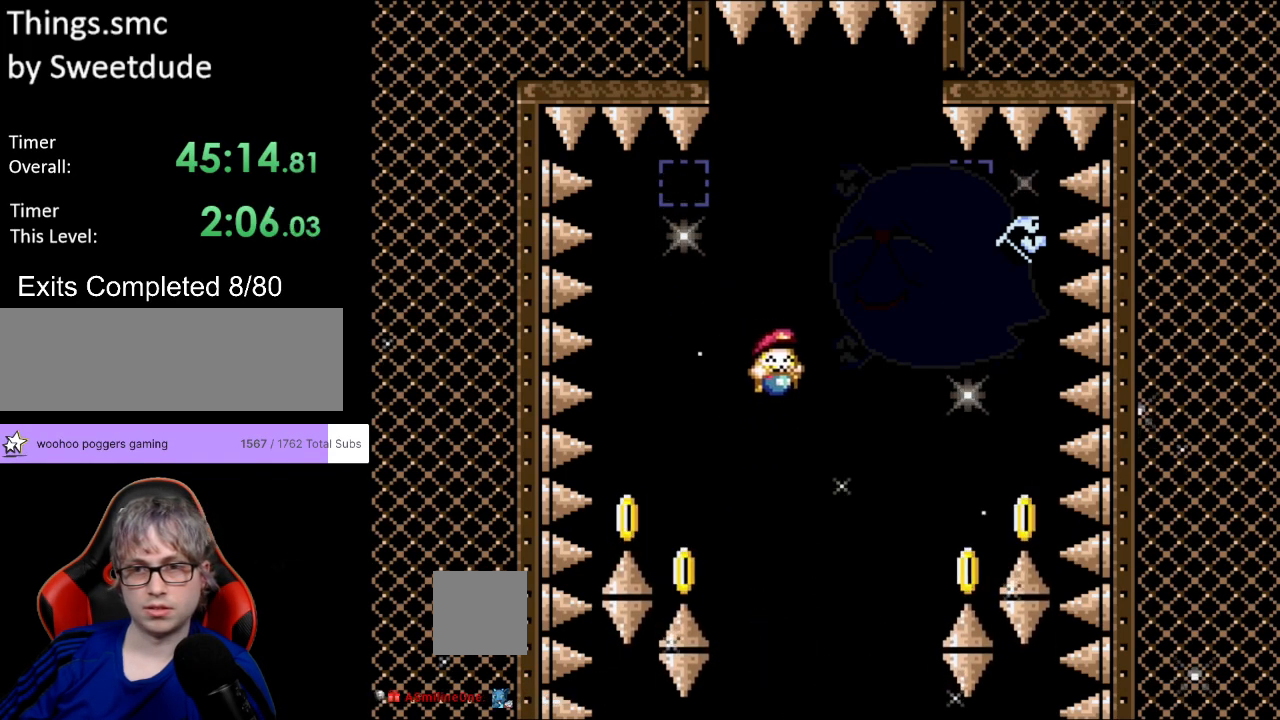
{"buttons": ["B", "Y", "L1", "DPAD_UP", "DPAD_LEFT"], "events": [[67, "L1", "up"], [317, "DPAD_LEFT", "down"], [350, "DPAD_UP", "down"], [350, "L1", "down"]]}
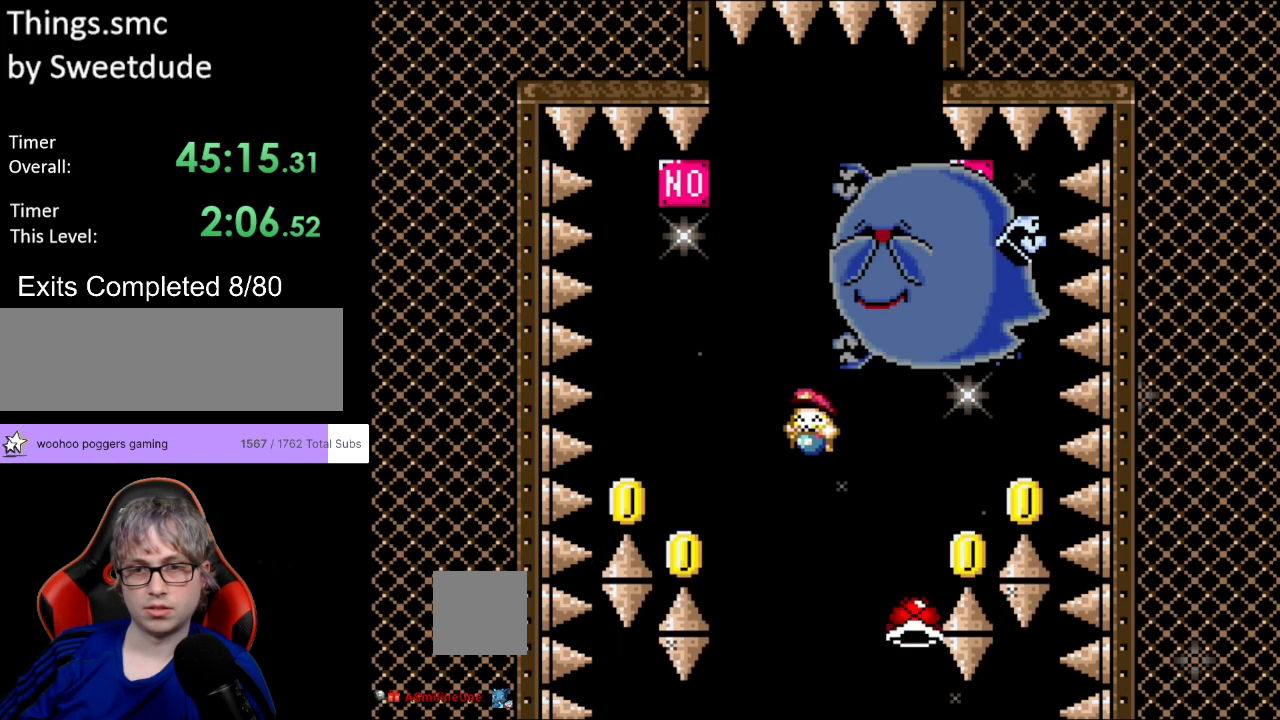
{"buttons": ["B", "Y", "L1"], "events": [[33, "DPAD_UP", "up"], [67, "DPAD_LEFT", "up"], [100, "DPAD_RIGHT", "down"], [150, "DPAD_RIGHT", "up"], [217, "DPAD_RIGHT", "down"], [233, "L1", "up"], [383, "DPAD_RIGHT", "up"], [450, "L1", "down"]]}
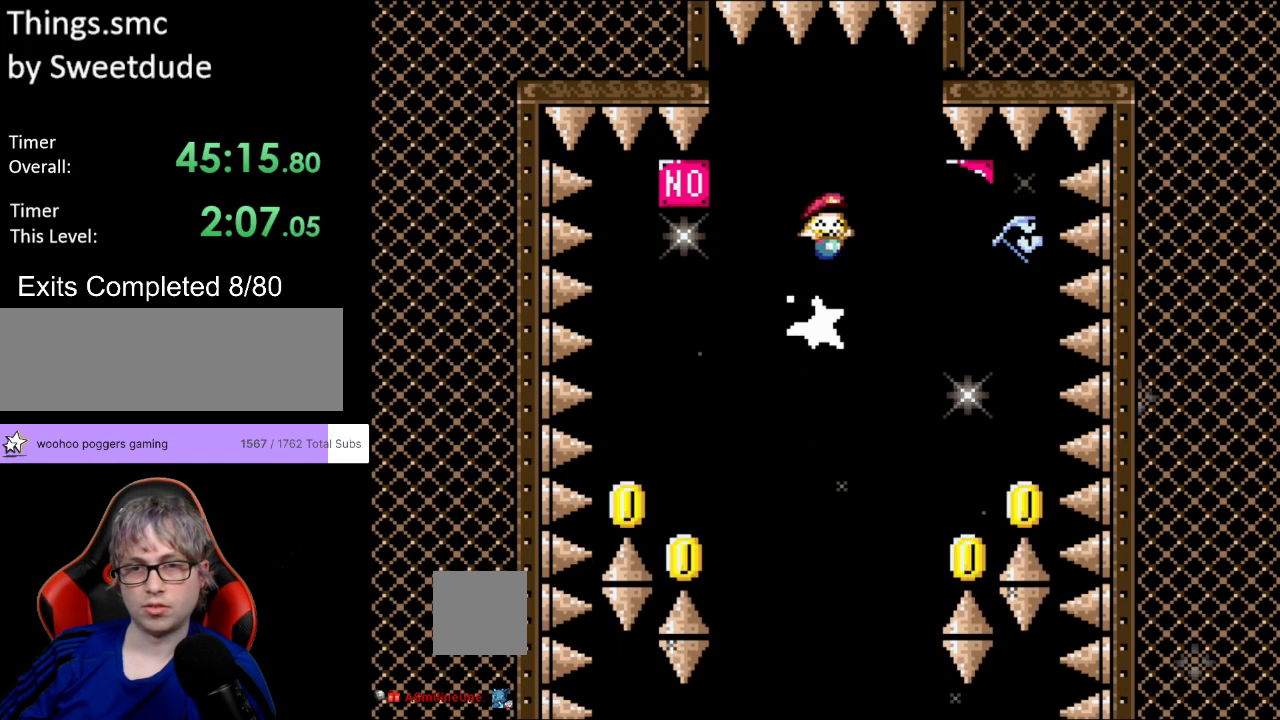
{"buttons": ["Y", "DPAD_RIGHT"], "events": [[67, "DPAD_LEFT", "down"], [67, "L1", "up"], [100, "B", "up"], [300, "DPAD_LEFT", "up"], [367, "DPAD_RIGHT", "down"]]}
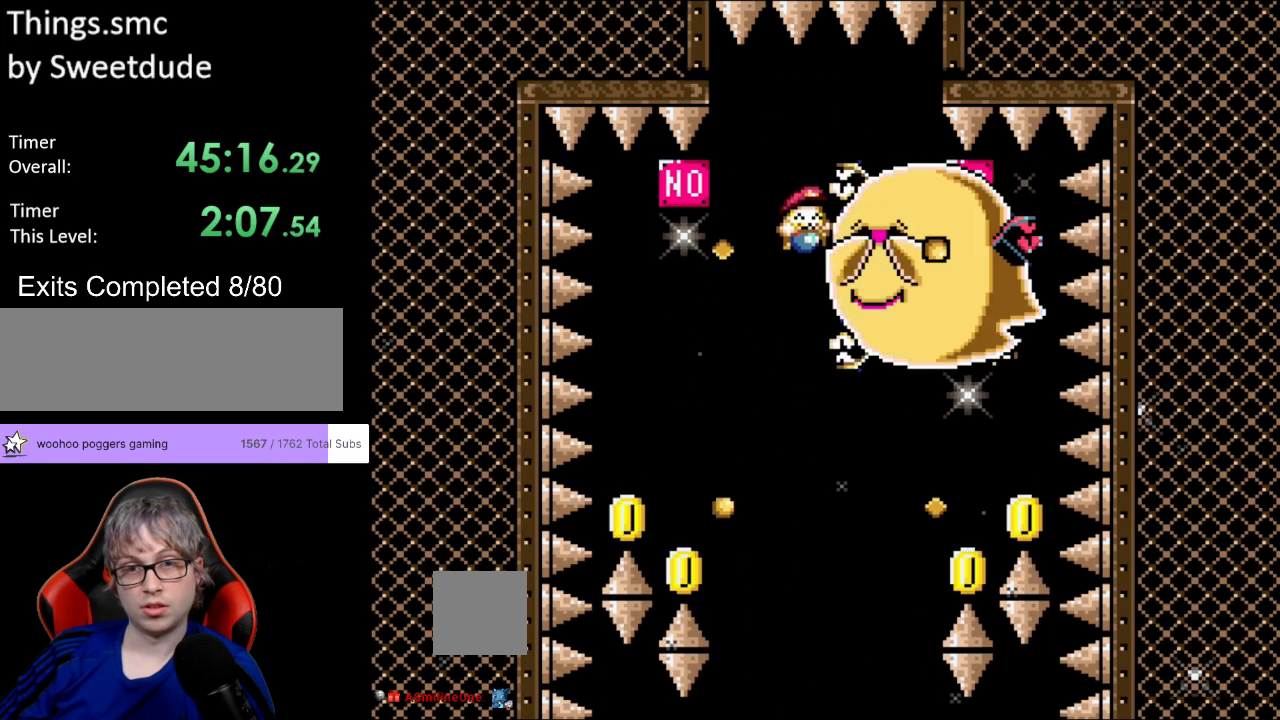
{"buttons": ["B", "Y", "L1", "DPAD_LEFT"], "events": [[17, "DPAD_RIGHT", "up"], [350, "L1", "down"], [383, "B", "down"], [417, "DPAD_LEFT", "down"], [417, "DPAD_UP", "down"], [500, "DPAD_UP", "up"]]}
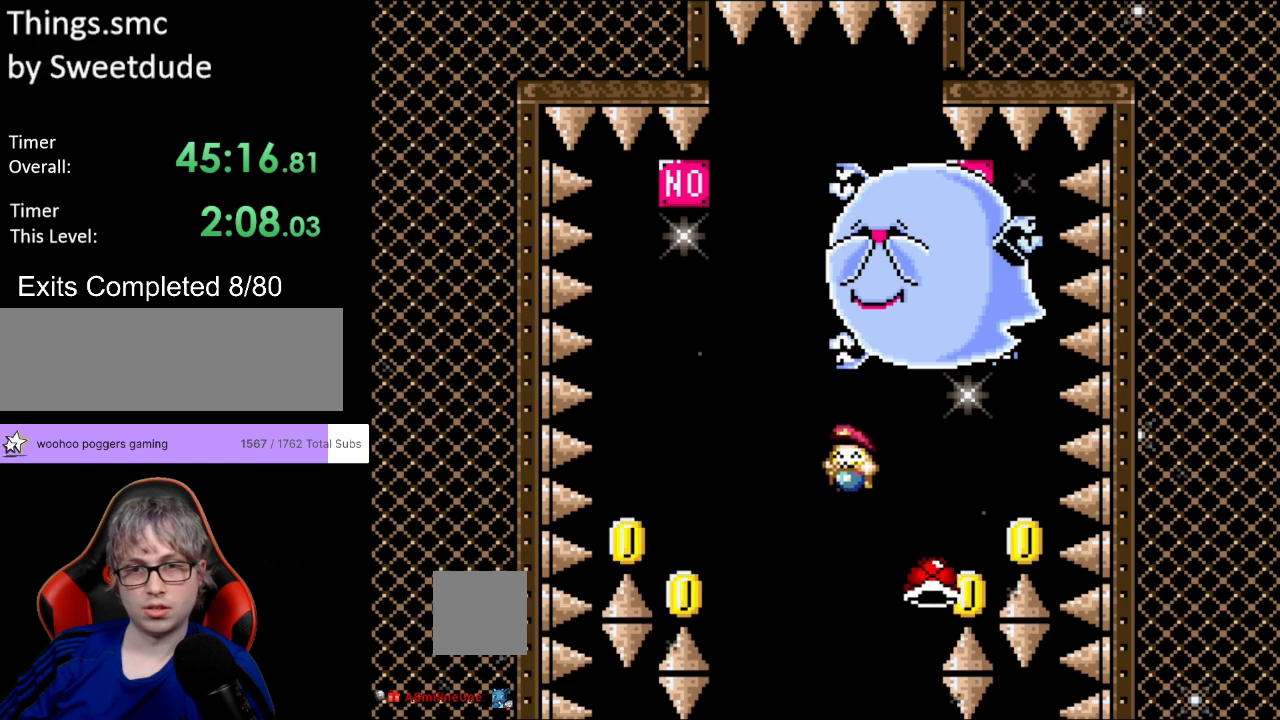
{"buttons": ["B", "Y", "L1"], "events": [[50, "L1", "up"], [100, "DPAD_LEFT", "up"], [350, "L1", "down"]]}
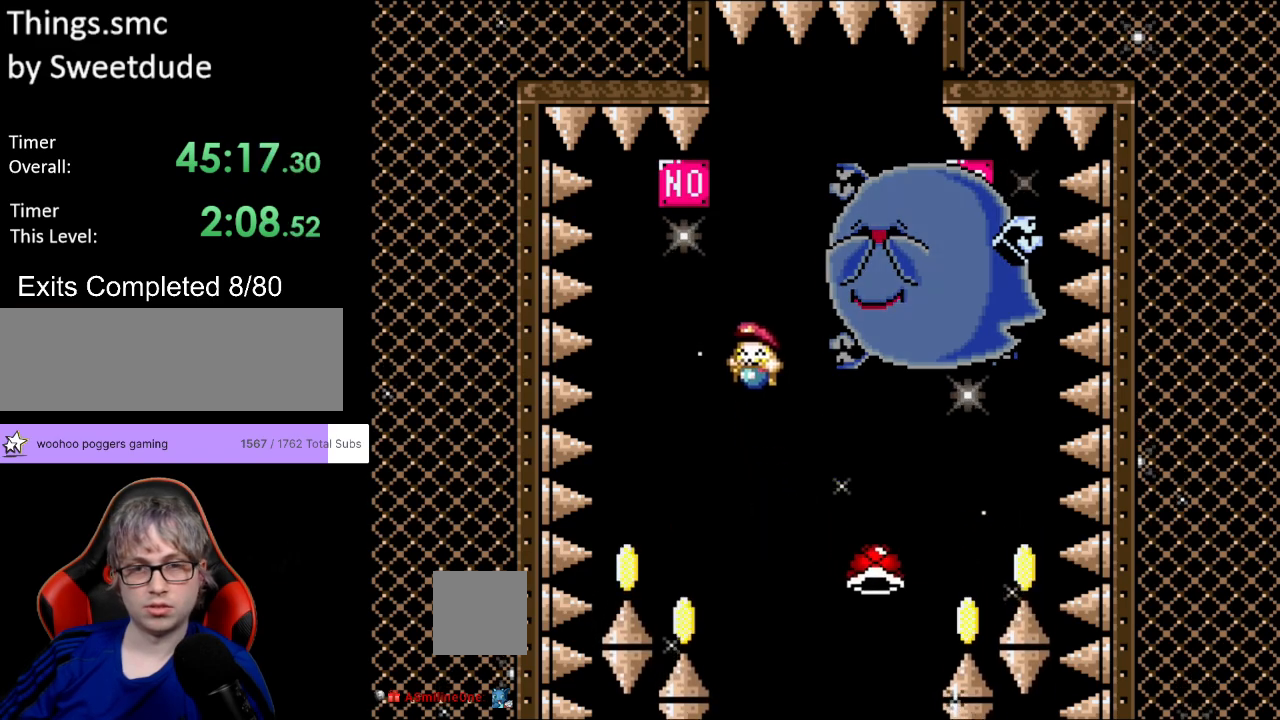
{"buttons": ["B", "Y", "DPAD_RIGHT"], "events": [[167, "L1", "up"], [367, "DPAD_RIGHT", "down"]]}
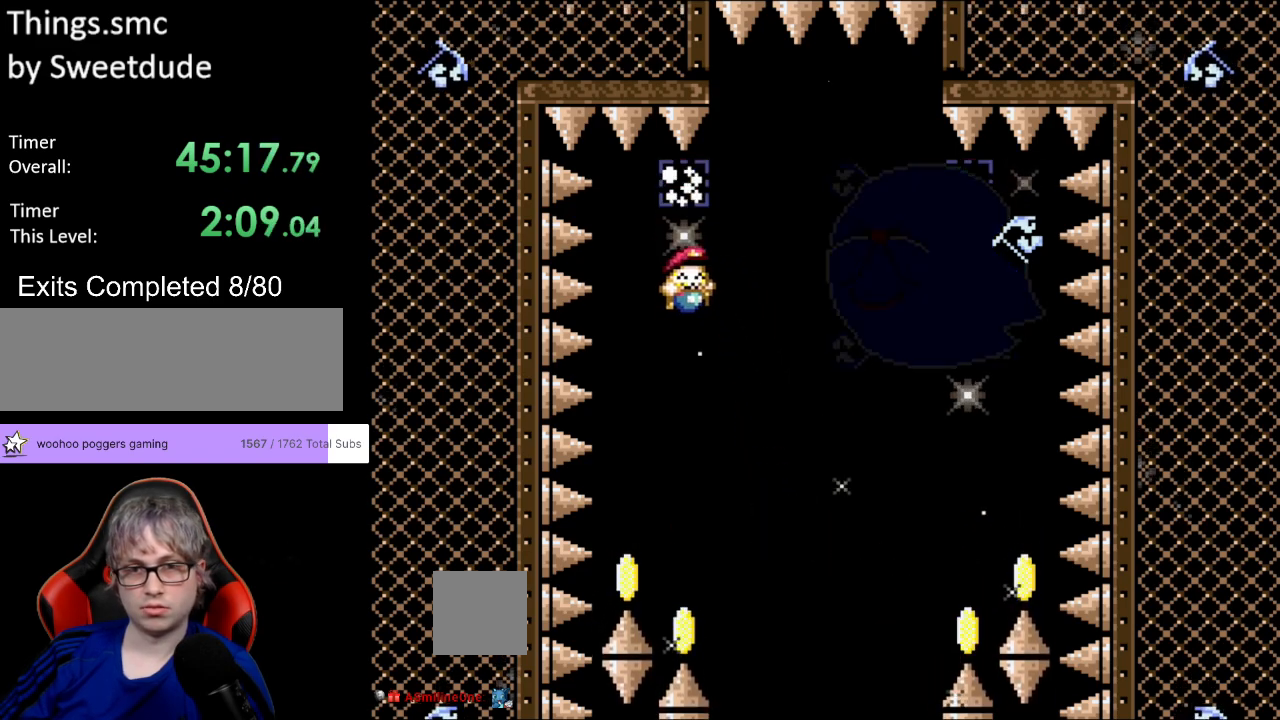
{"buttons": ["B", "Y", "L1", "DPAD_RIGHT"], "events": [[50, "DPAD_RIGHT", "up"], [300, "L1", "down"], [483, "DPAD_RIGHT", "down"]]}
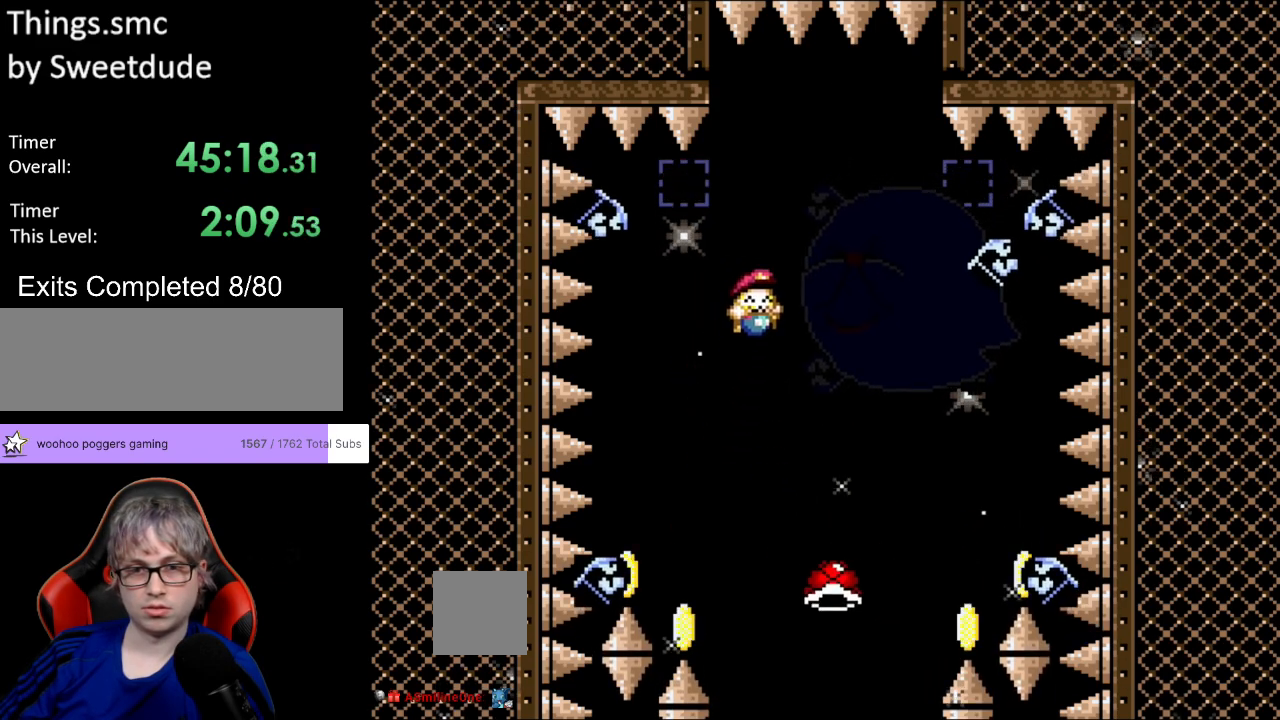
{"buttons": ["B", "Y", "DPAD_RIGHT"], "events": [[83, "DPAD_RIGHT", "up"], [100, "L1", "up"], [217, "DPAD_LEFT", "down"], [383, "DPAD_LEFT", "up"], [467, "DPAD_RIGHT", "down"]]}
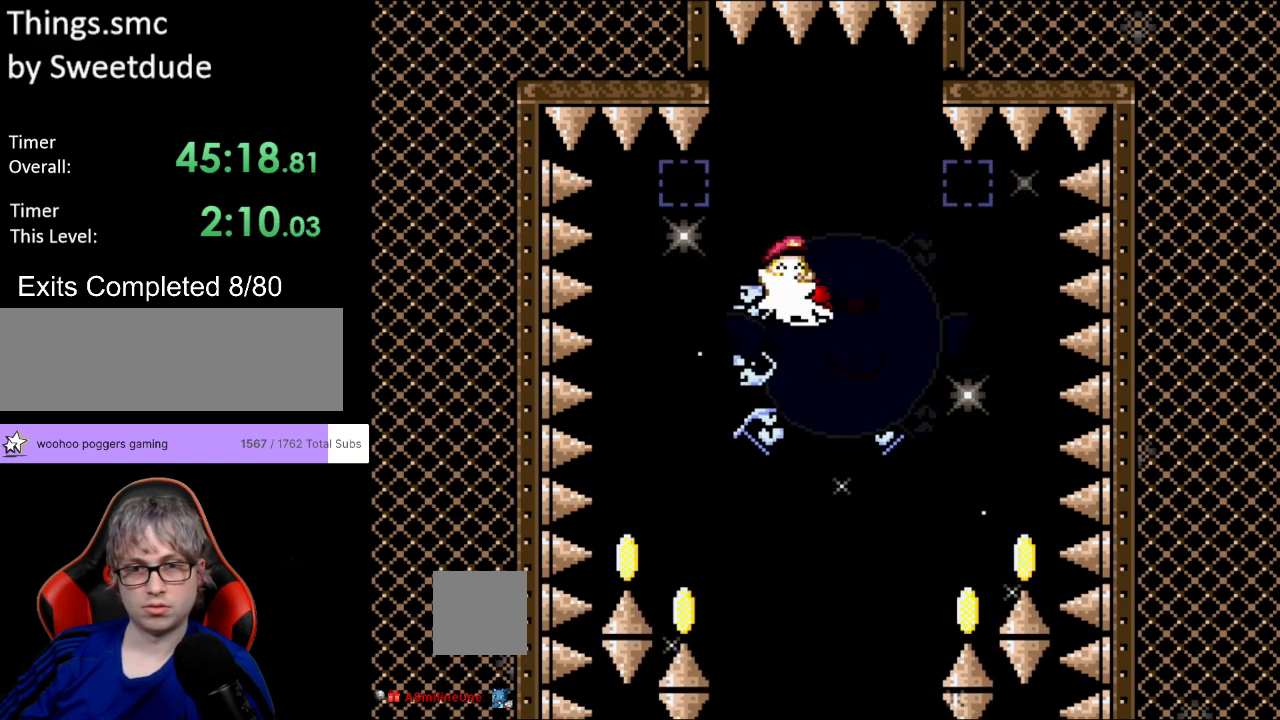
{"buttons": ["B", "Y"]}
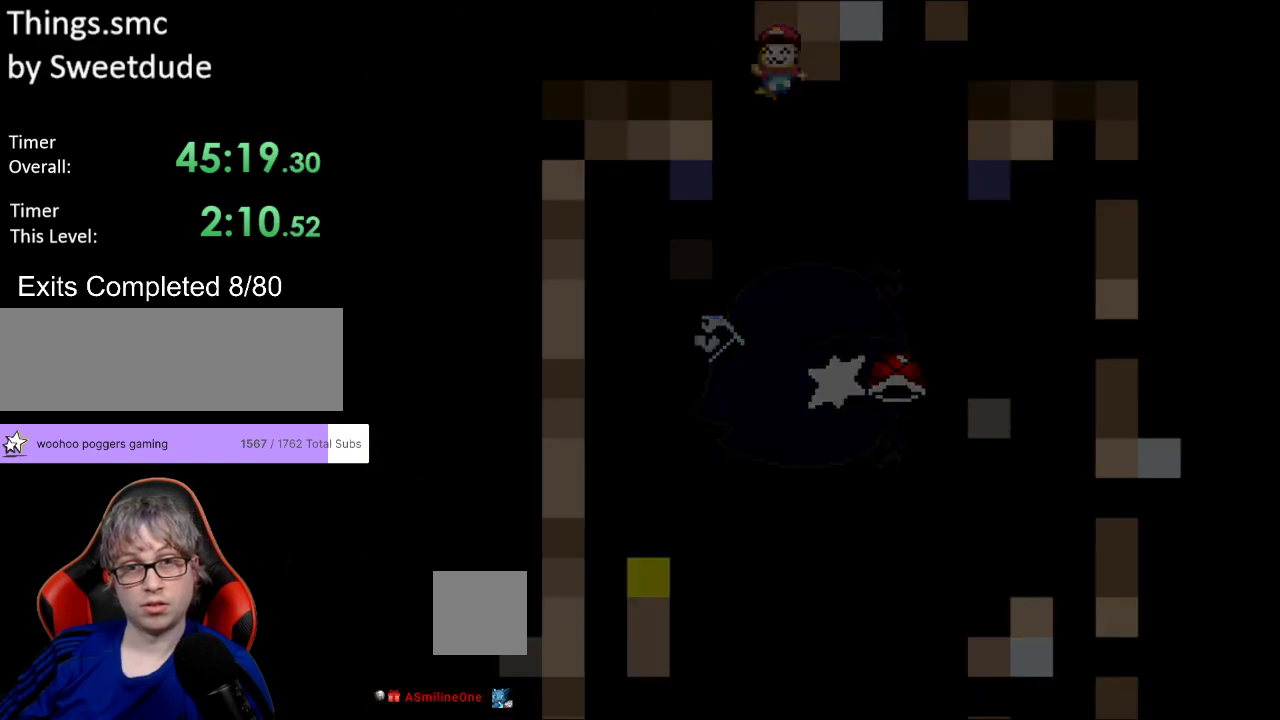
{"buttons": ["B", "Y"], "events": []}
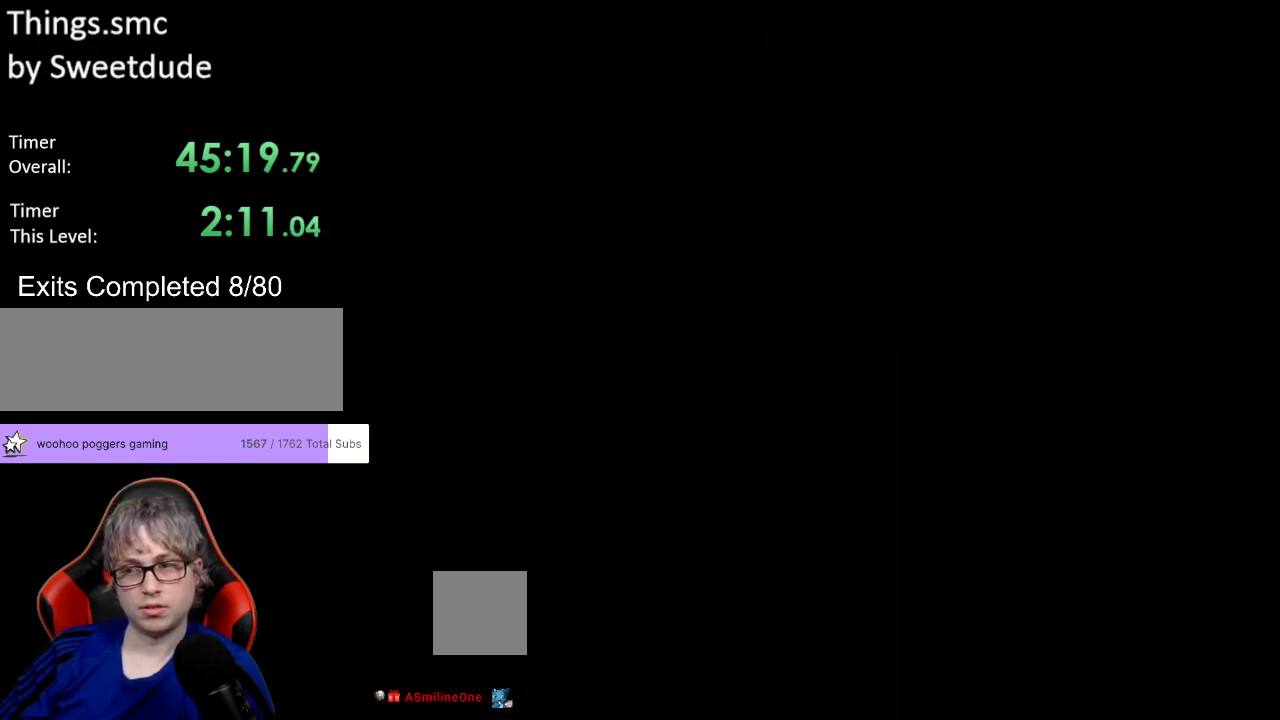
{"buttons": ["B", "Y"], "events": []}
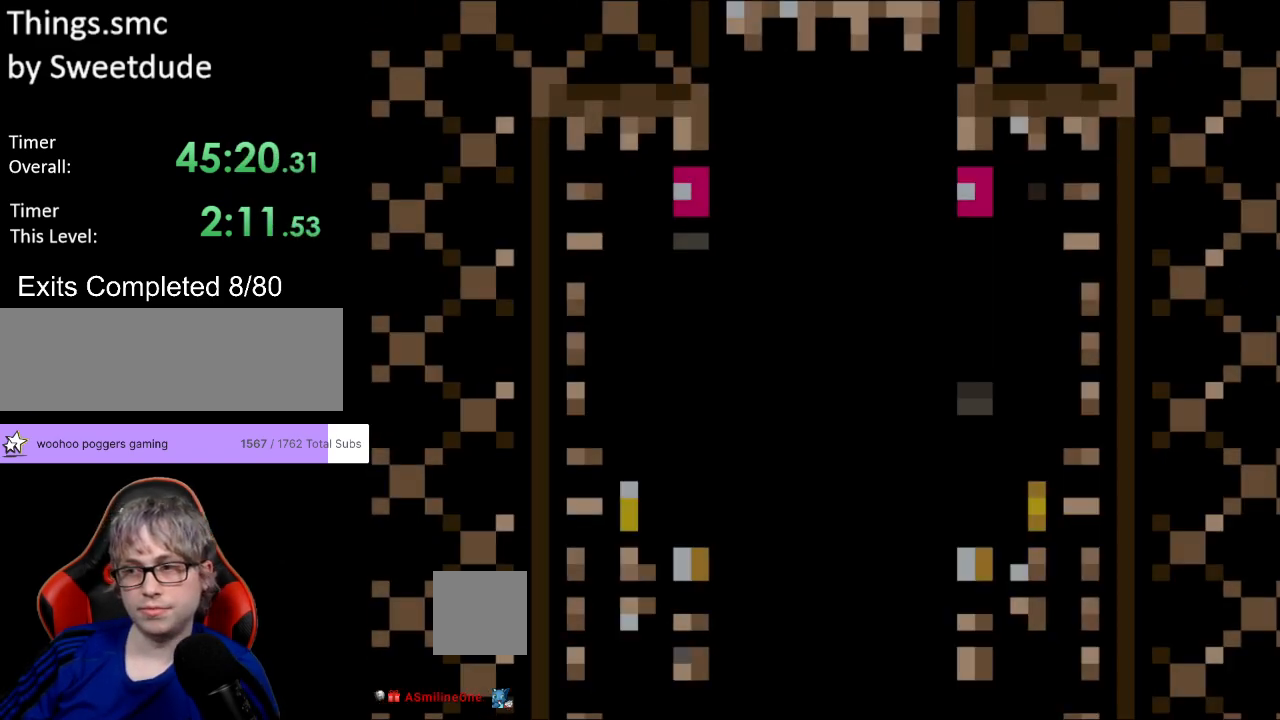
{"buttons": ["B", "Y", "L1"], "events": [[283, "L1", "down"]]}
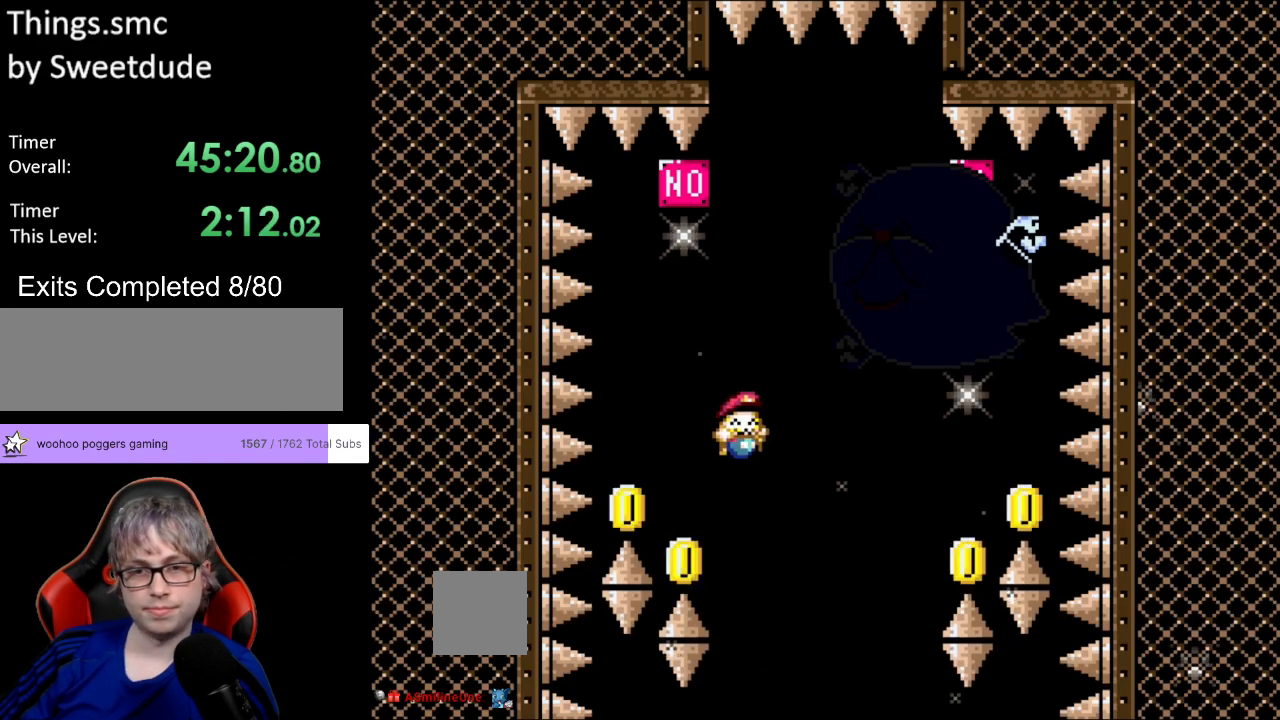
{"buttons": ["B", "Y", "L1", "DPAD_RIGHT"], "events": [[100, "DPAD_LEFT", "down"], [167, "L1", "up"], [267, "DPAD_LEFT", "up"], [300, "L1", "down"], [333, "DPAD_RIGHT", "down"]]}
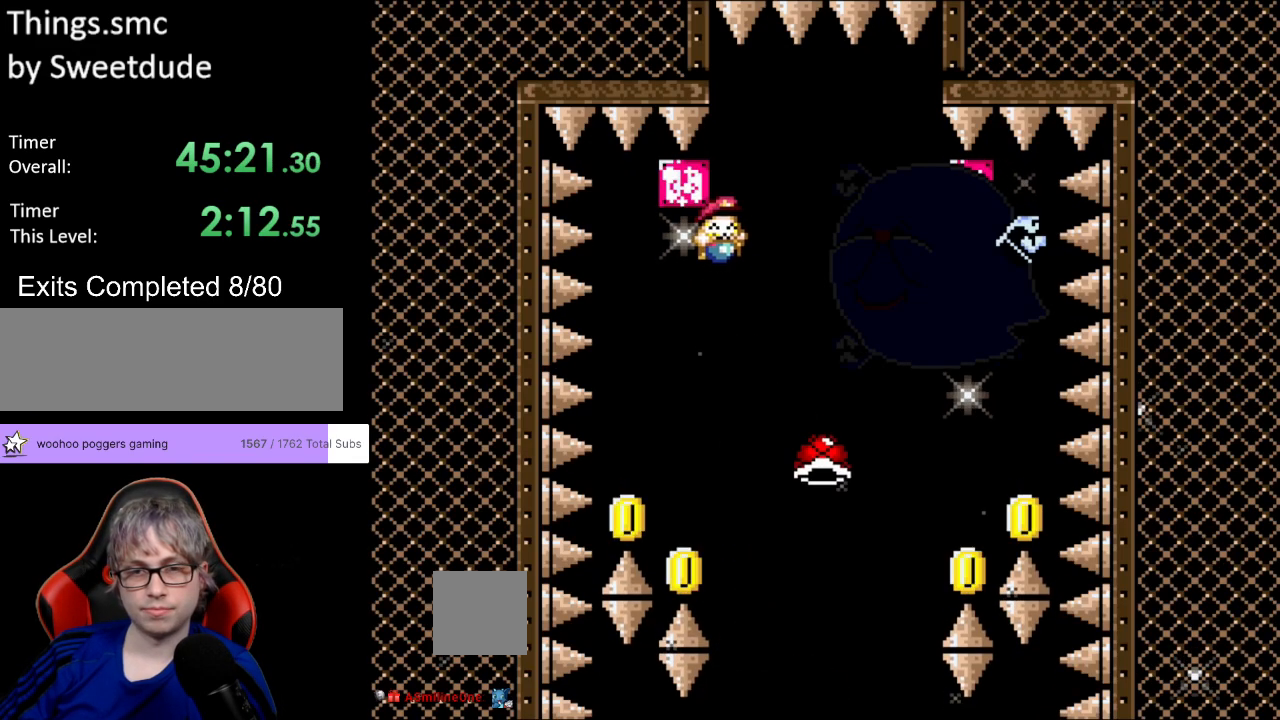
{"buttons": ["B", "Y", "L1"], "events": [[100, "DPAD_RIGHT", "up"], [100, "L1", "up"], [383, "L1", "down"]]}
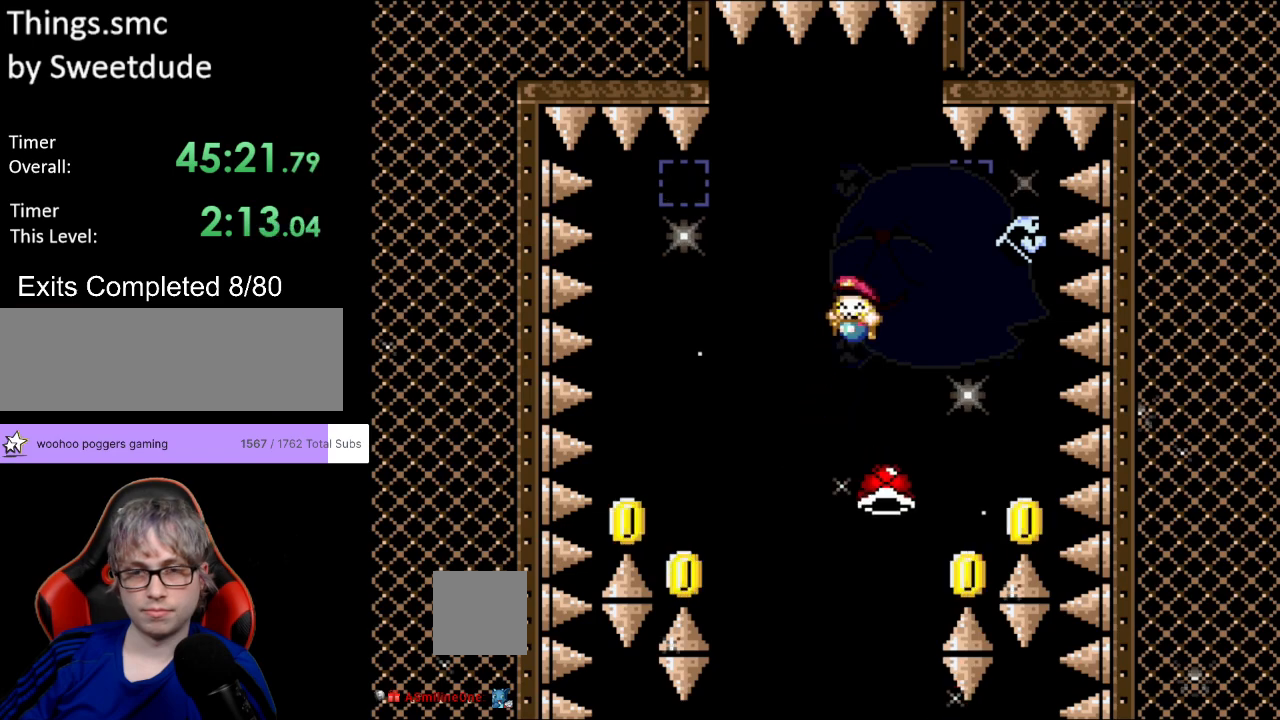
{"buttons": ["B", "Y"], "events": [[33, "DPAD_LEFT", "down"], [250, "DPAD_LEFT", "up"], [250, "L1", "up"], [333, "DPAD_RIGHT", "down"], [467, "DPAD_RIGHT", "up"]]}
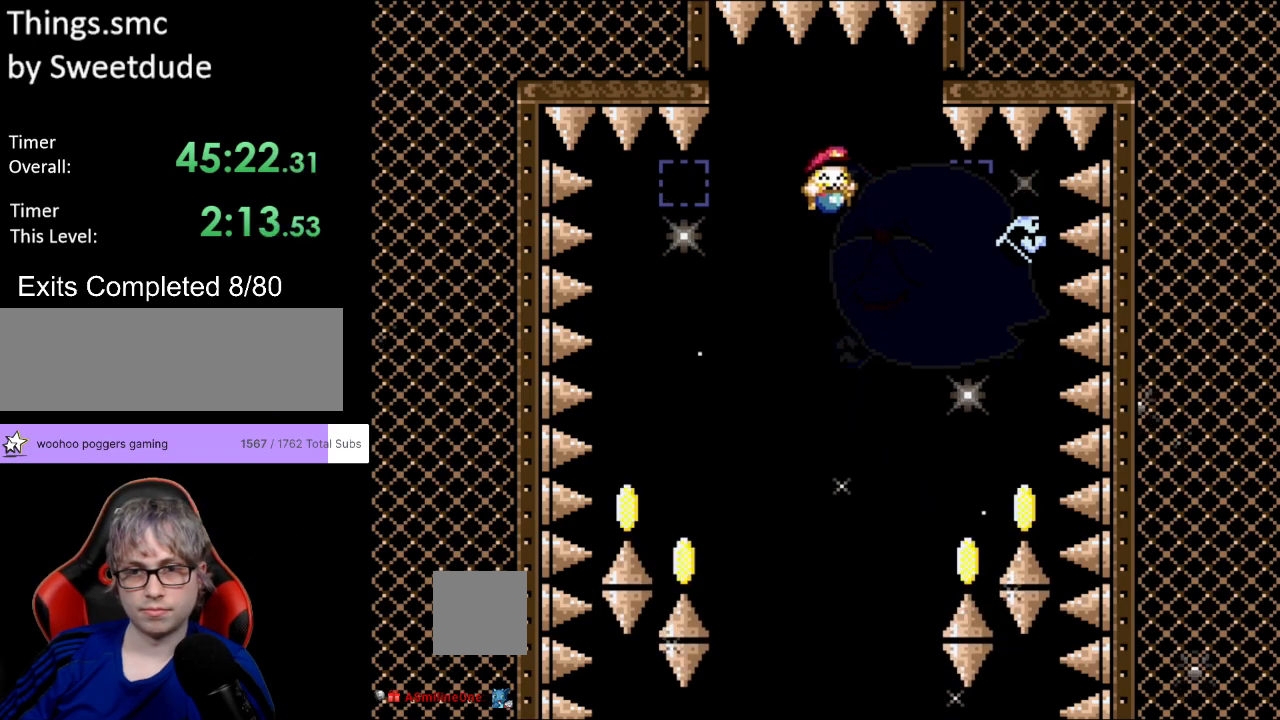
{"buttons": ["B", "Y", "DPAD_LEFT"], "events": [[267, "L1", "down"], [433, "DPAD_LEFT", "down"], [433, "L1", "up"]]}
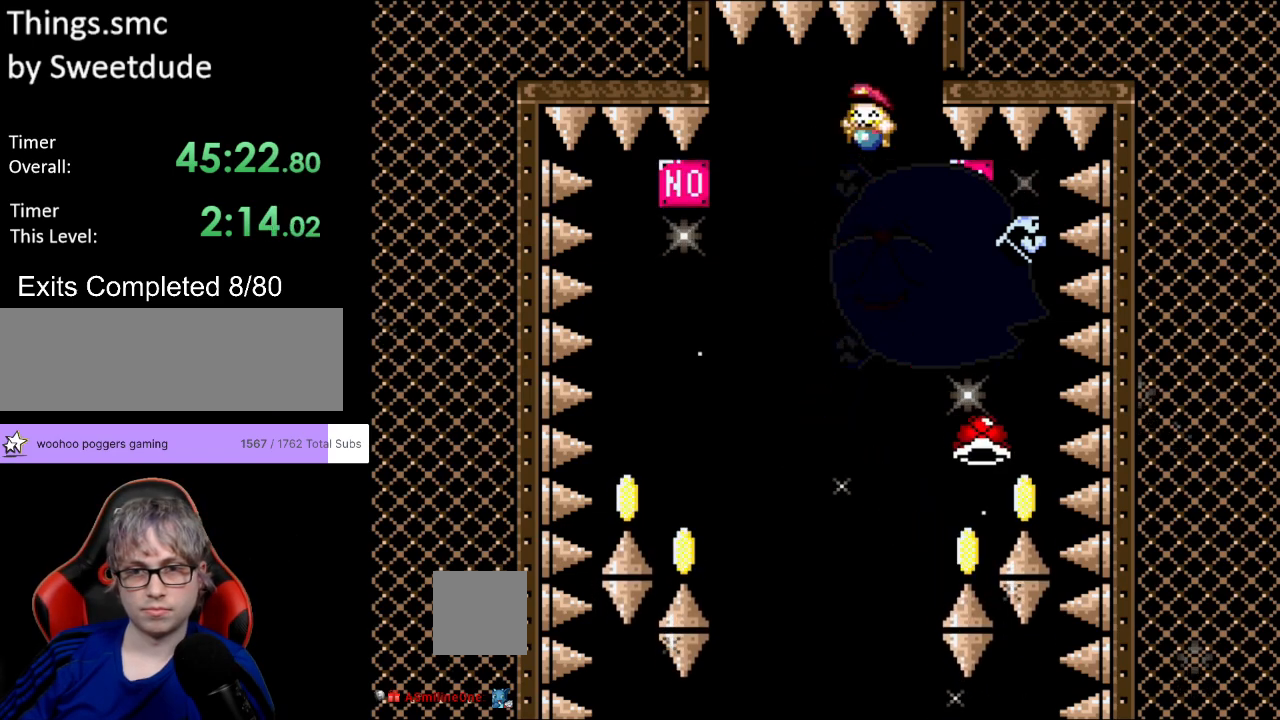
{"buttons": ["B", "Y"], "events": [[67, "DPAD_LEFT", "up"], [200, "DPAD_RIGHT", "down"], [267, "DPAD_RIGHT", "up"]]}
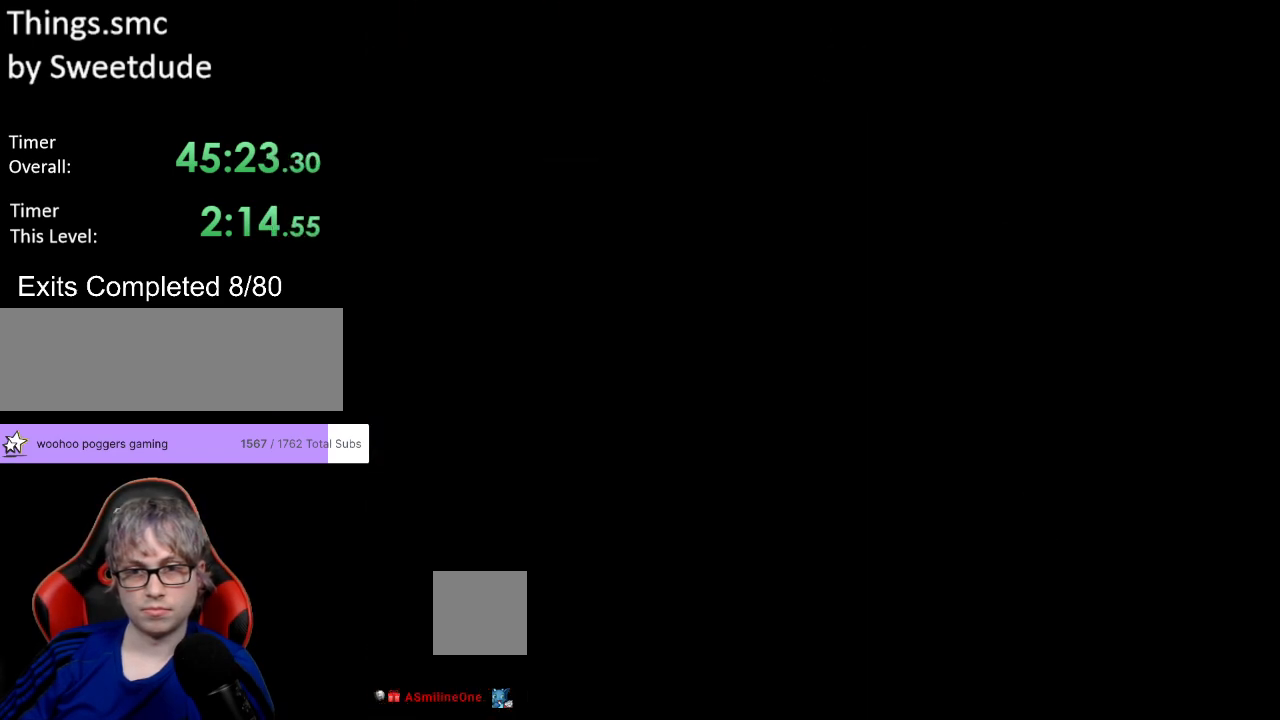
{"buttons": ["B", "Y"], "events": []}
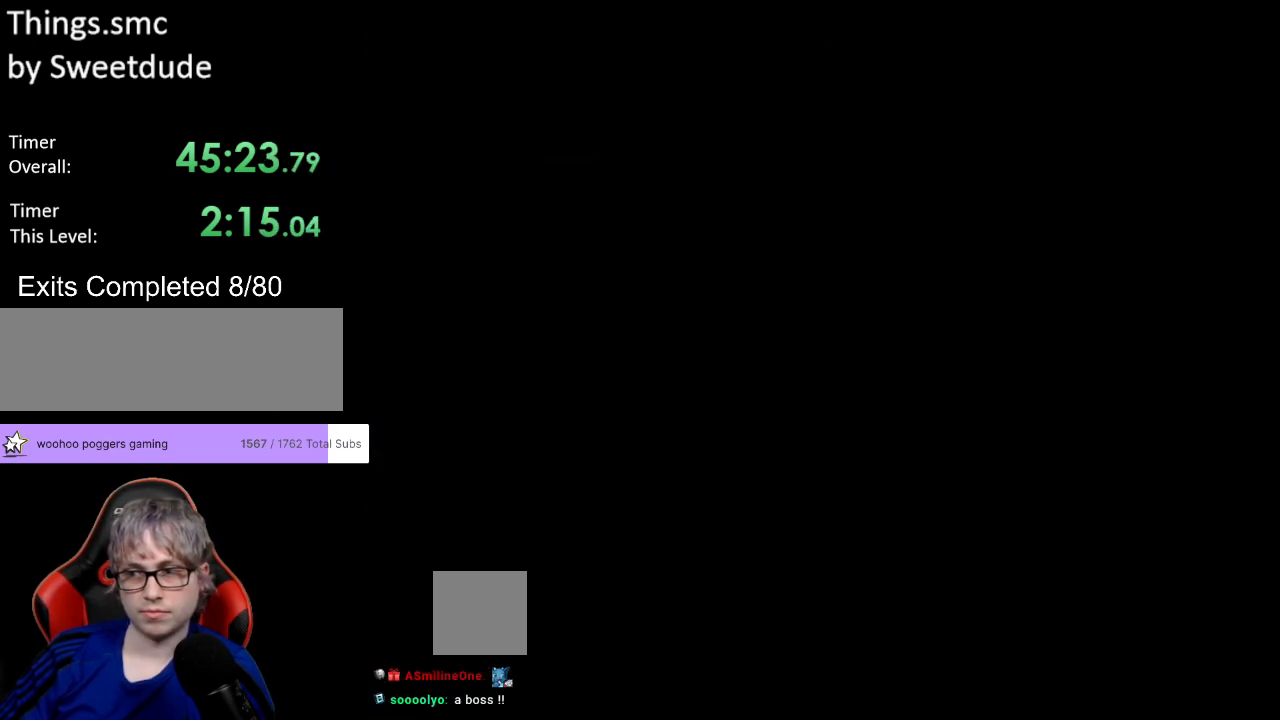
{"buttons": ["B", "Y"], "events": []}
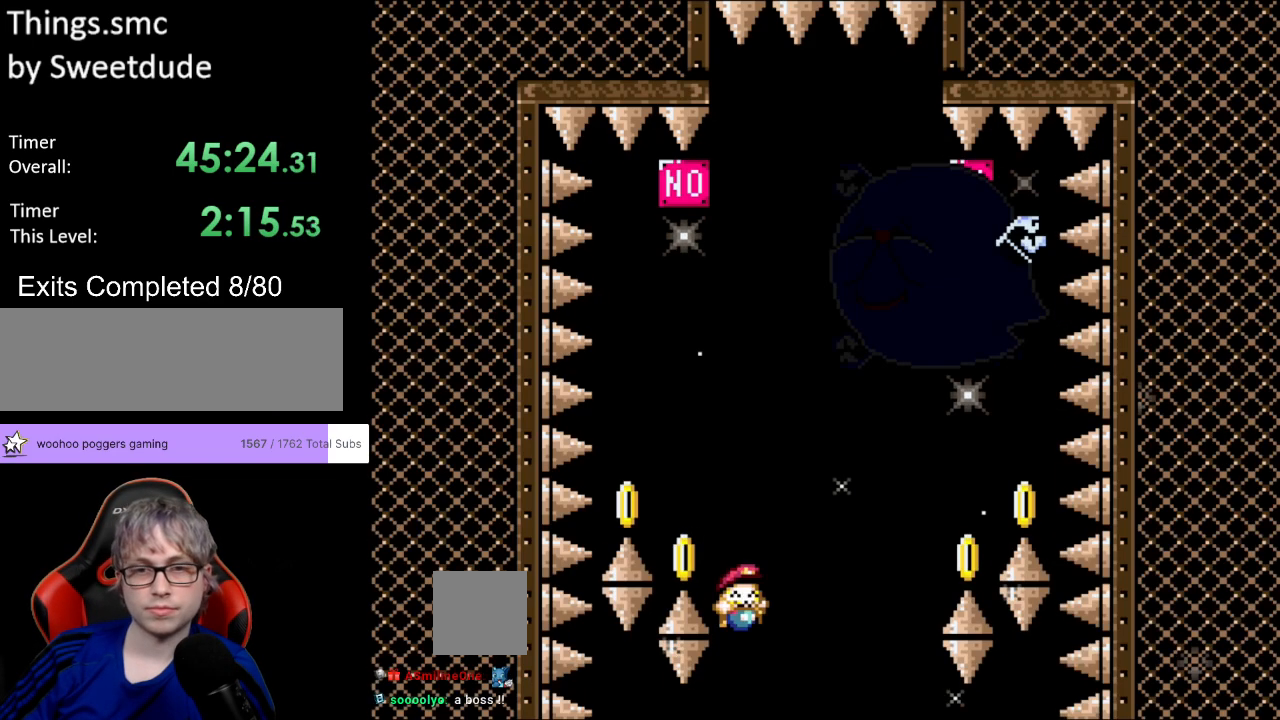
{"buttons": ["B", "Y", "L1"], "events": [[100, "L1", "down"]]}